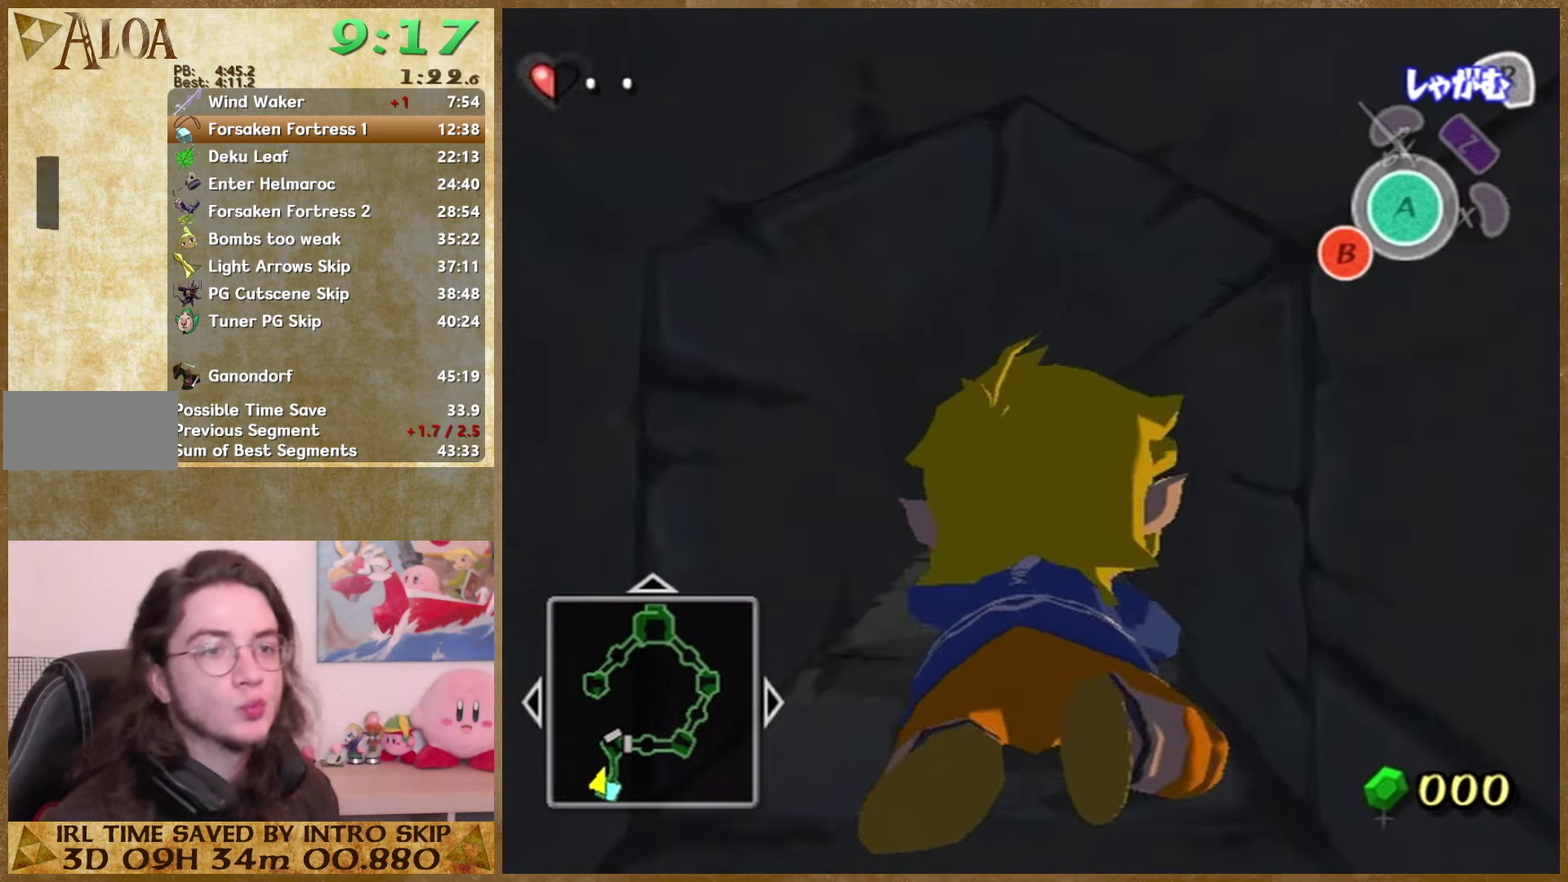
Gameplay with a controller (Nintendo layout); each line is a JSON object with the inputs held at the frame after it. Not read: L3 R3.
{"buttons": [], "left_stick": "up", "right_stick": "center"}
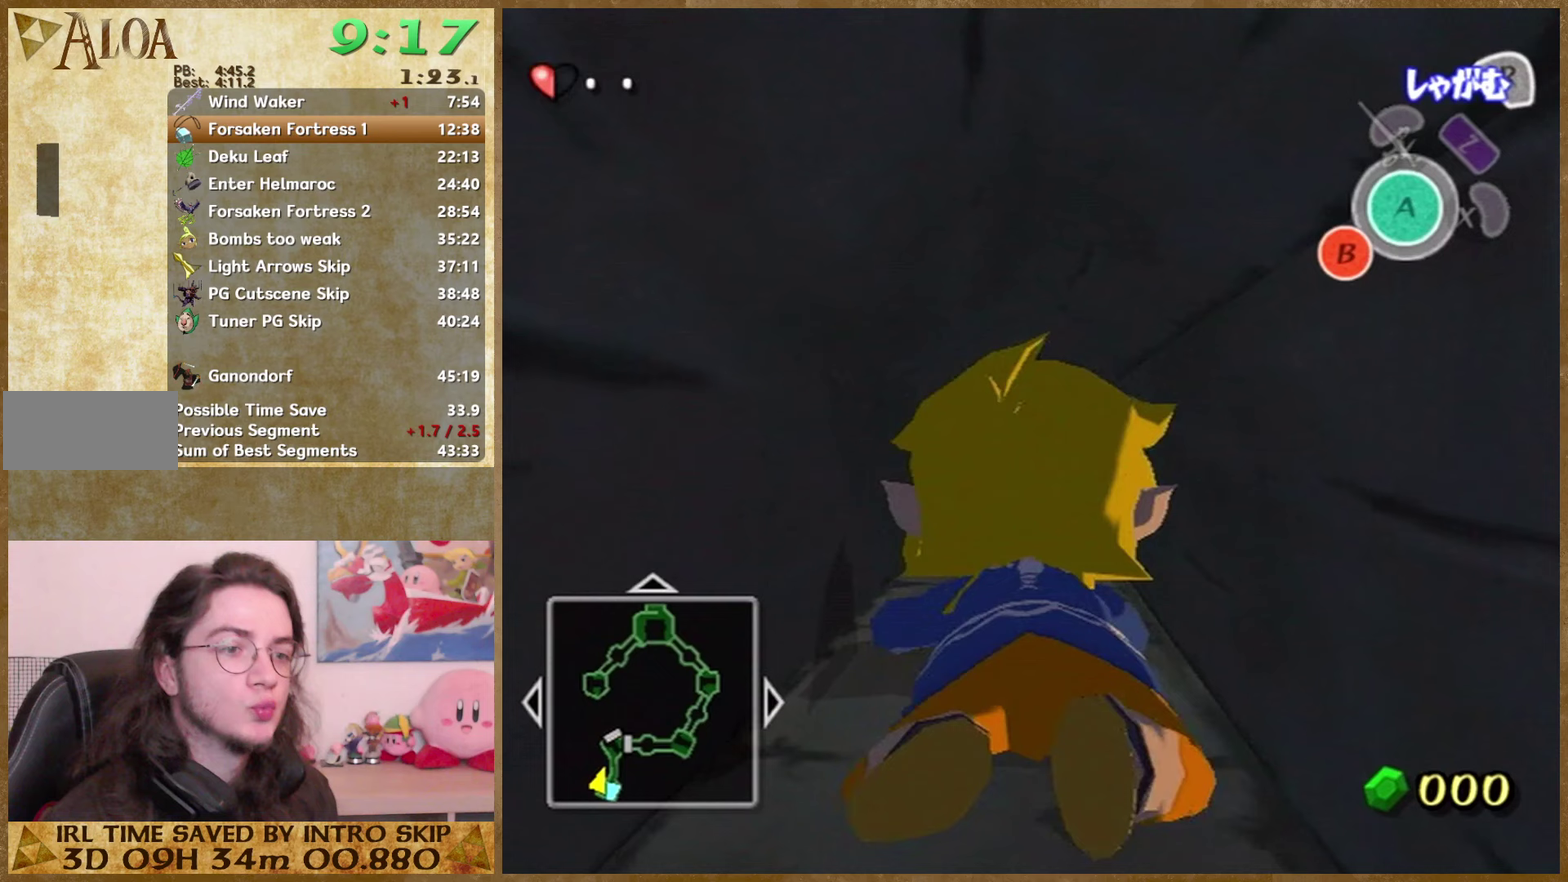
{"buttons": [], "left_stick": "up", "right_stick": "center"}
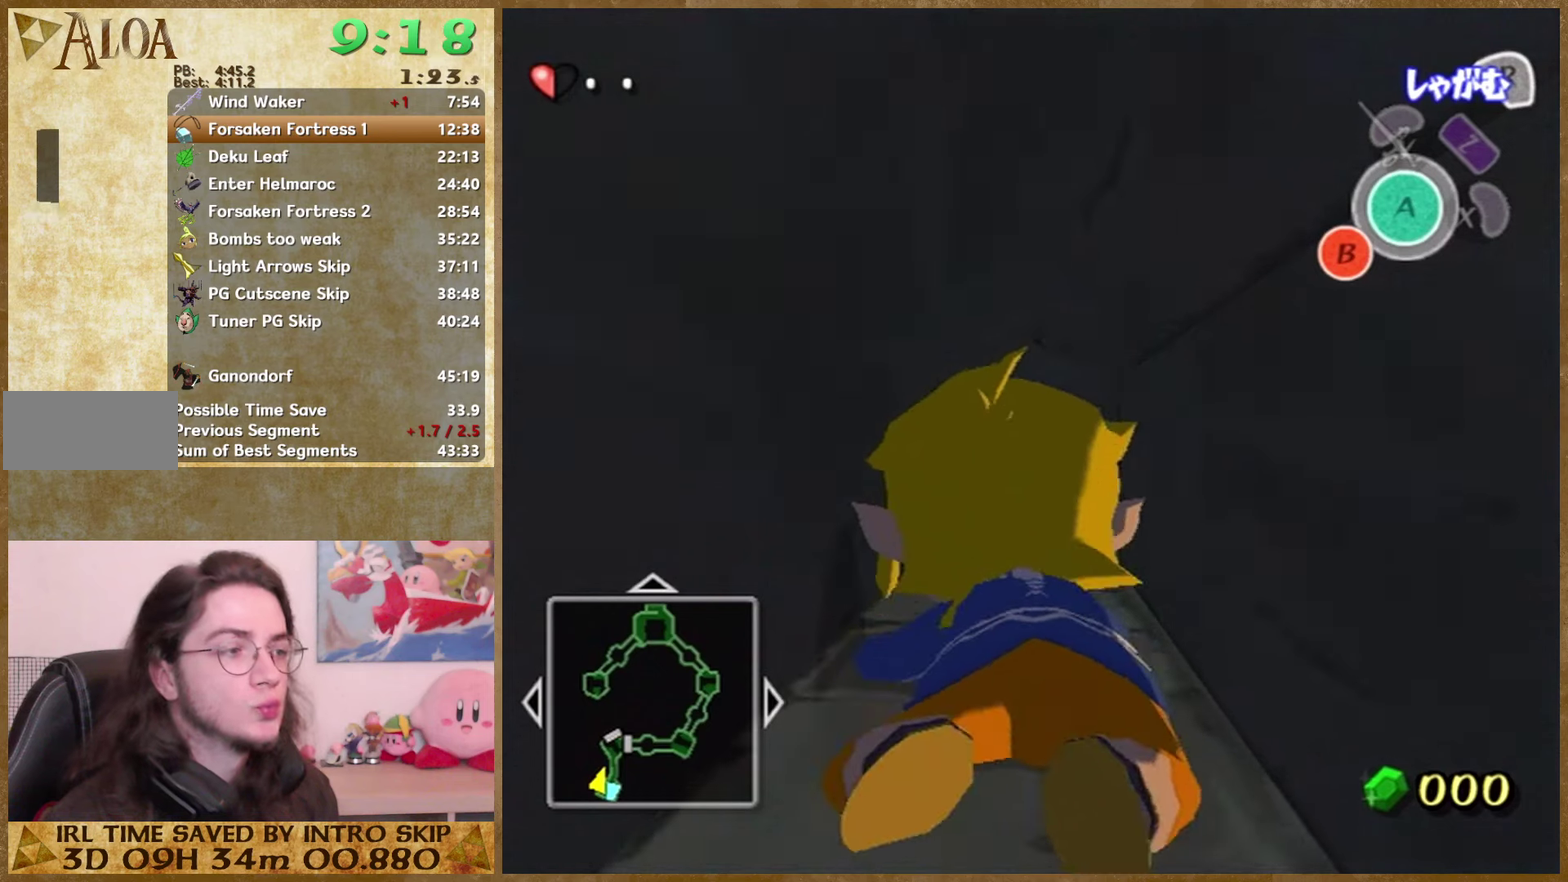
{"buttons": [], "left_stick": "up", "right_stick": "center"}
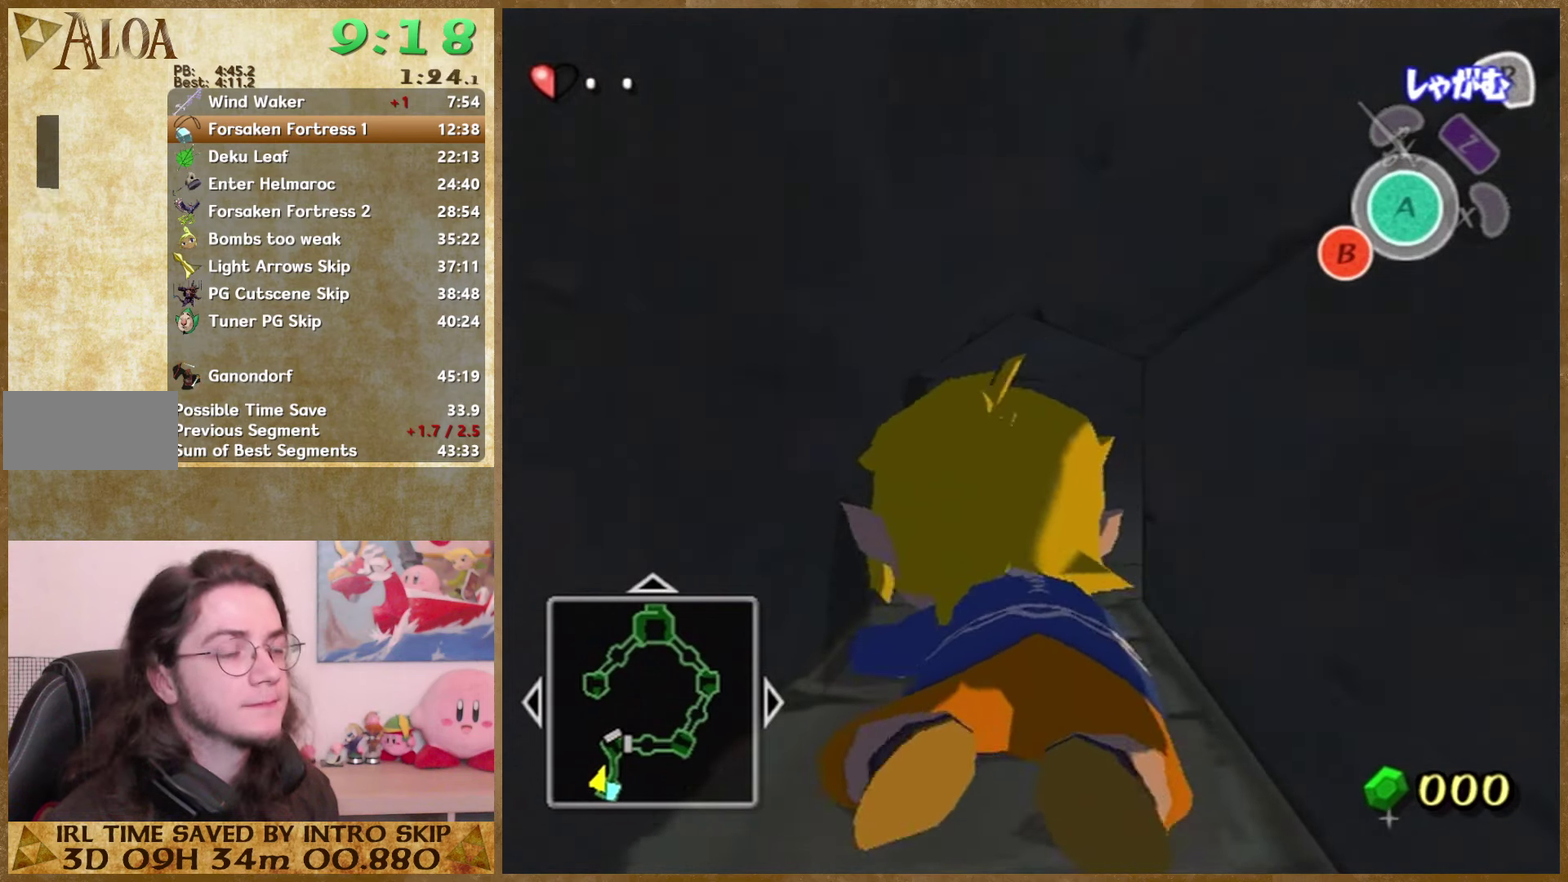
{"buttons": [], "left_stick": "up", "right_stick": "center"}
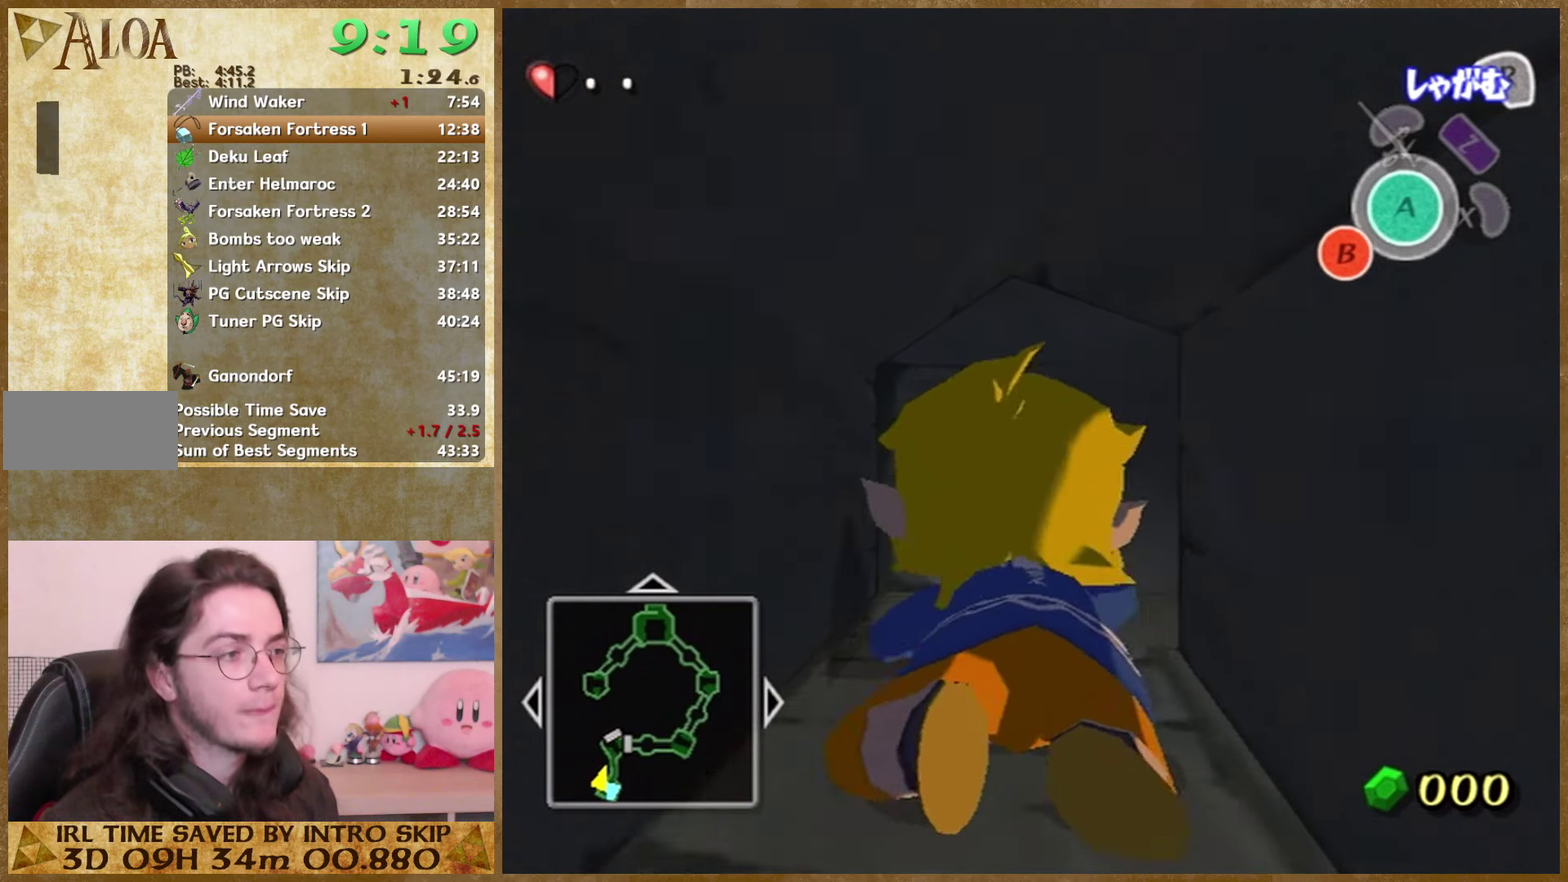
{"buttons": [], "left_stick": "up", "right_stick": "center"}
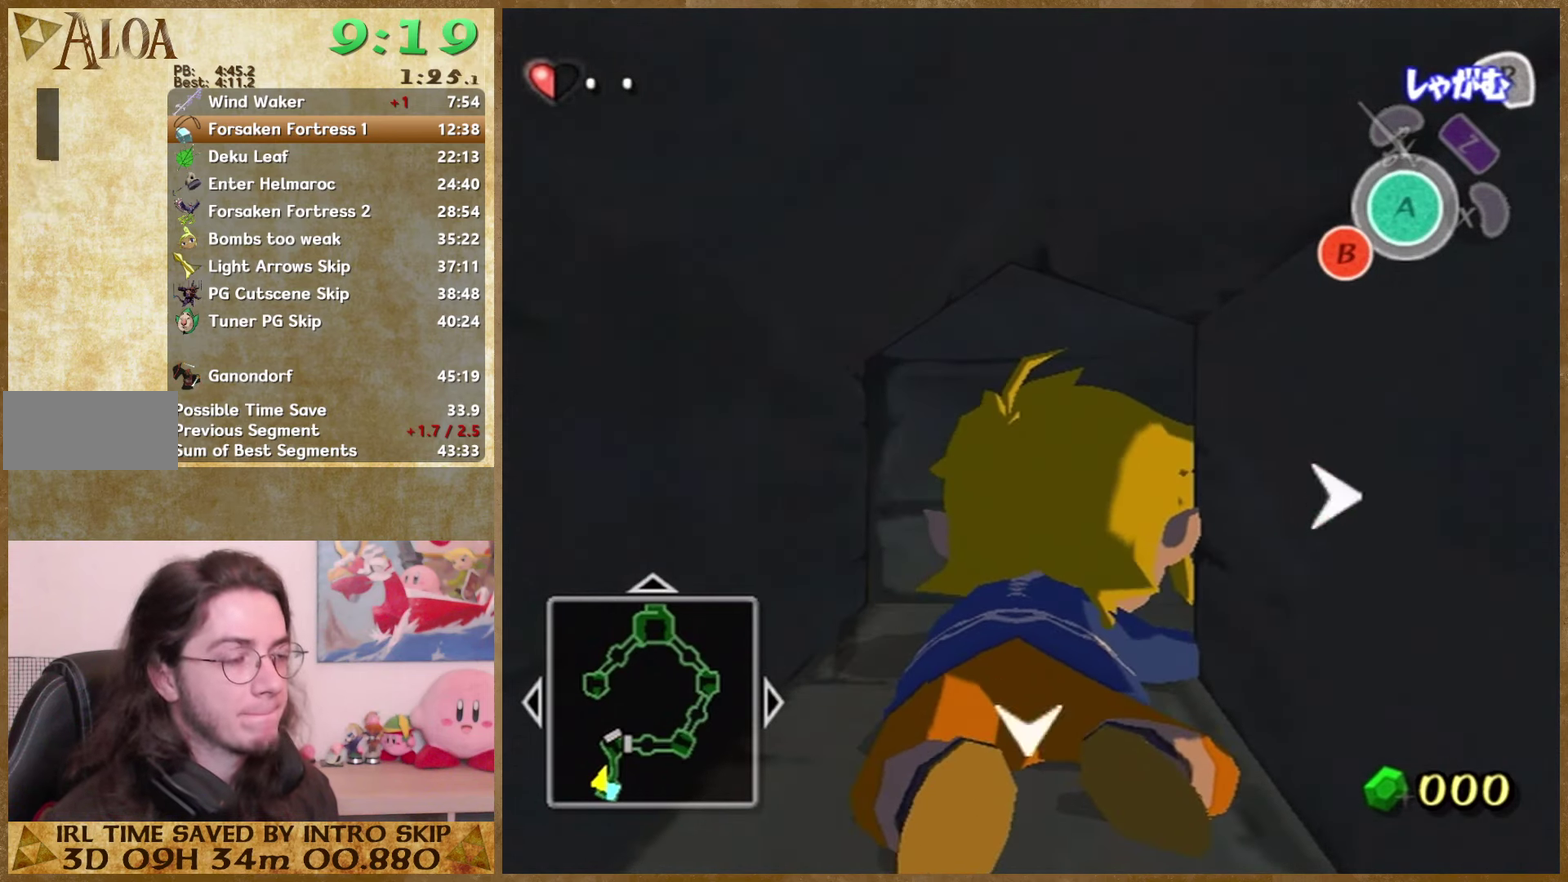
{"buttons": [], "left_stick": "right", "right_stick": "center"}
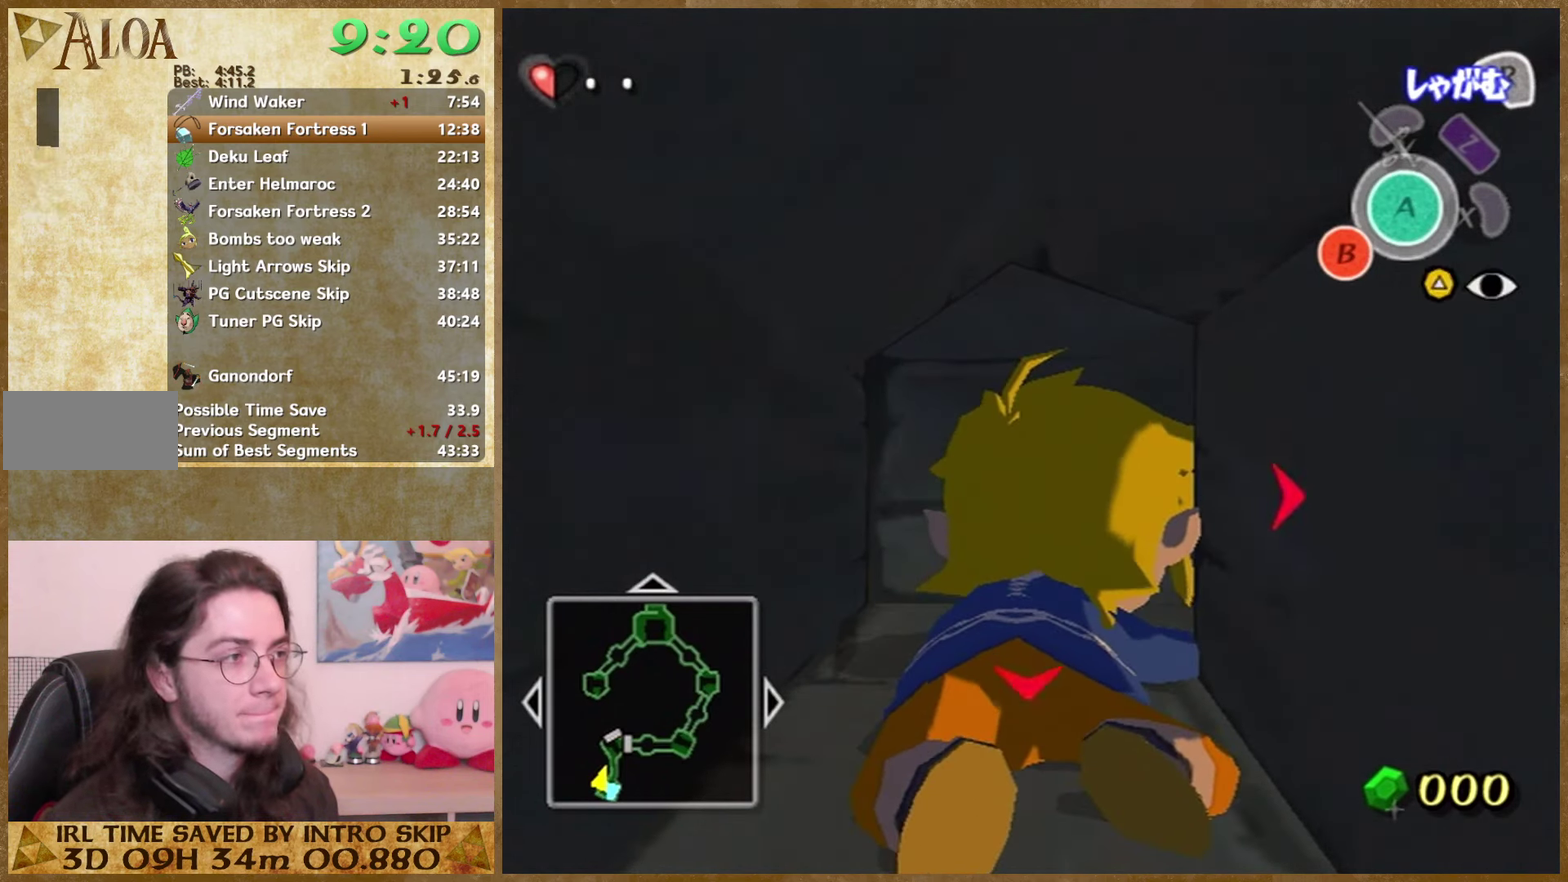
{"buttons": [], "left_stick": "up", "right_stick": "center"}
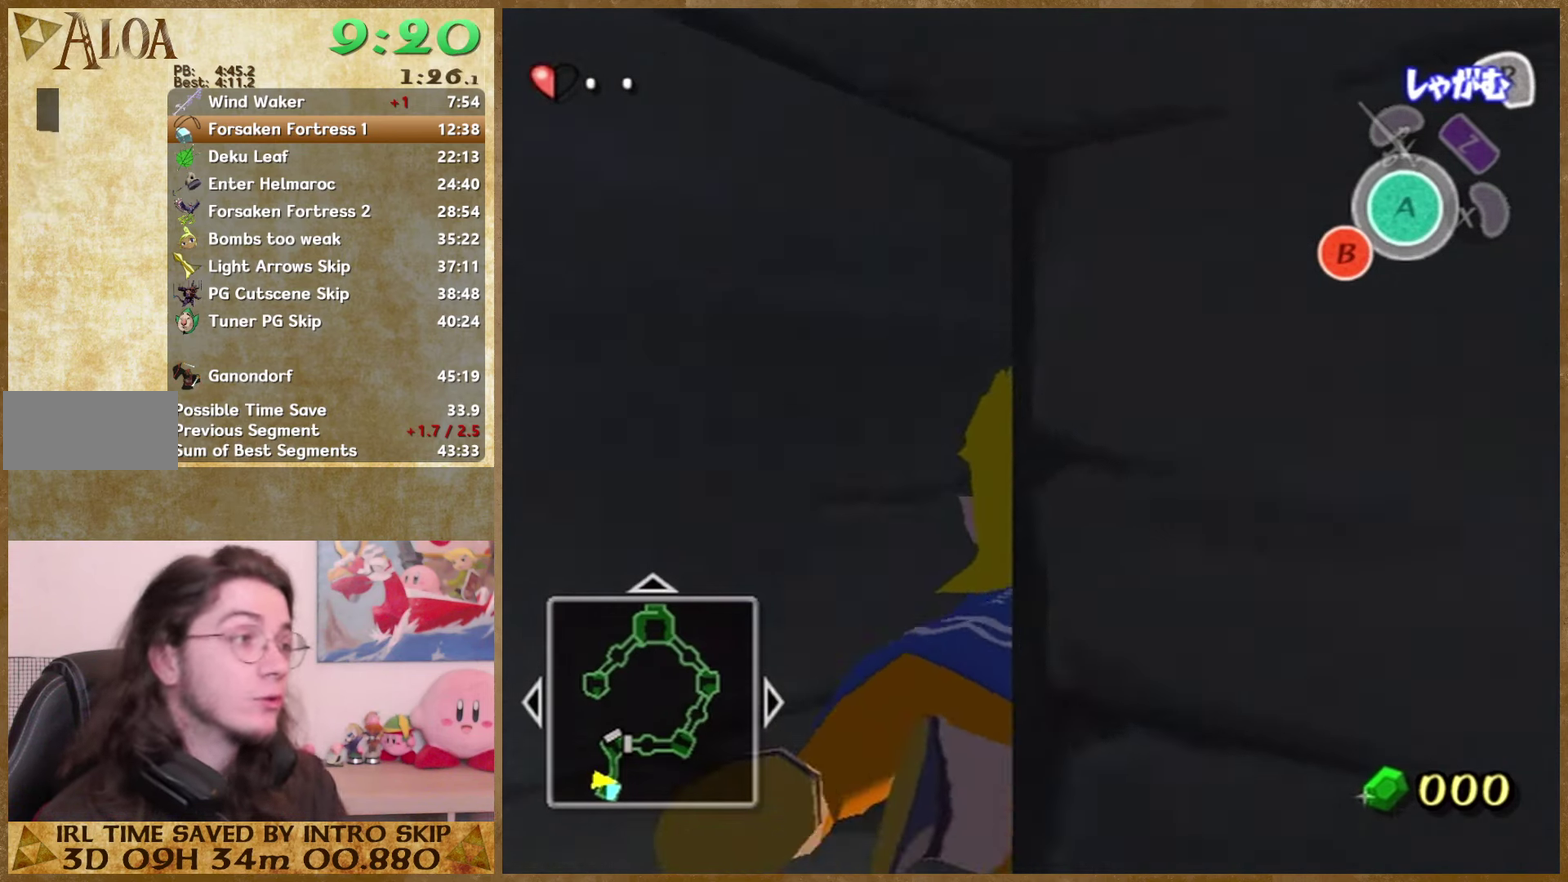
{"buttons": [], "left_stick": "up", "right_stick": "center"}
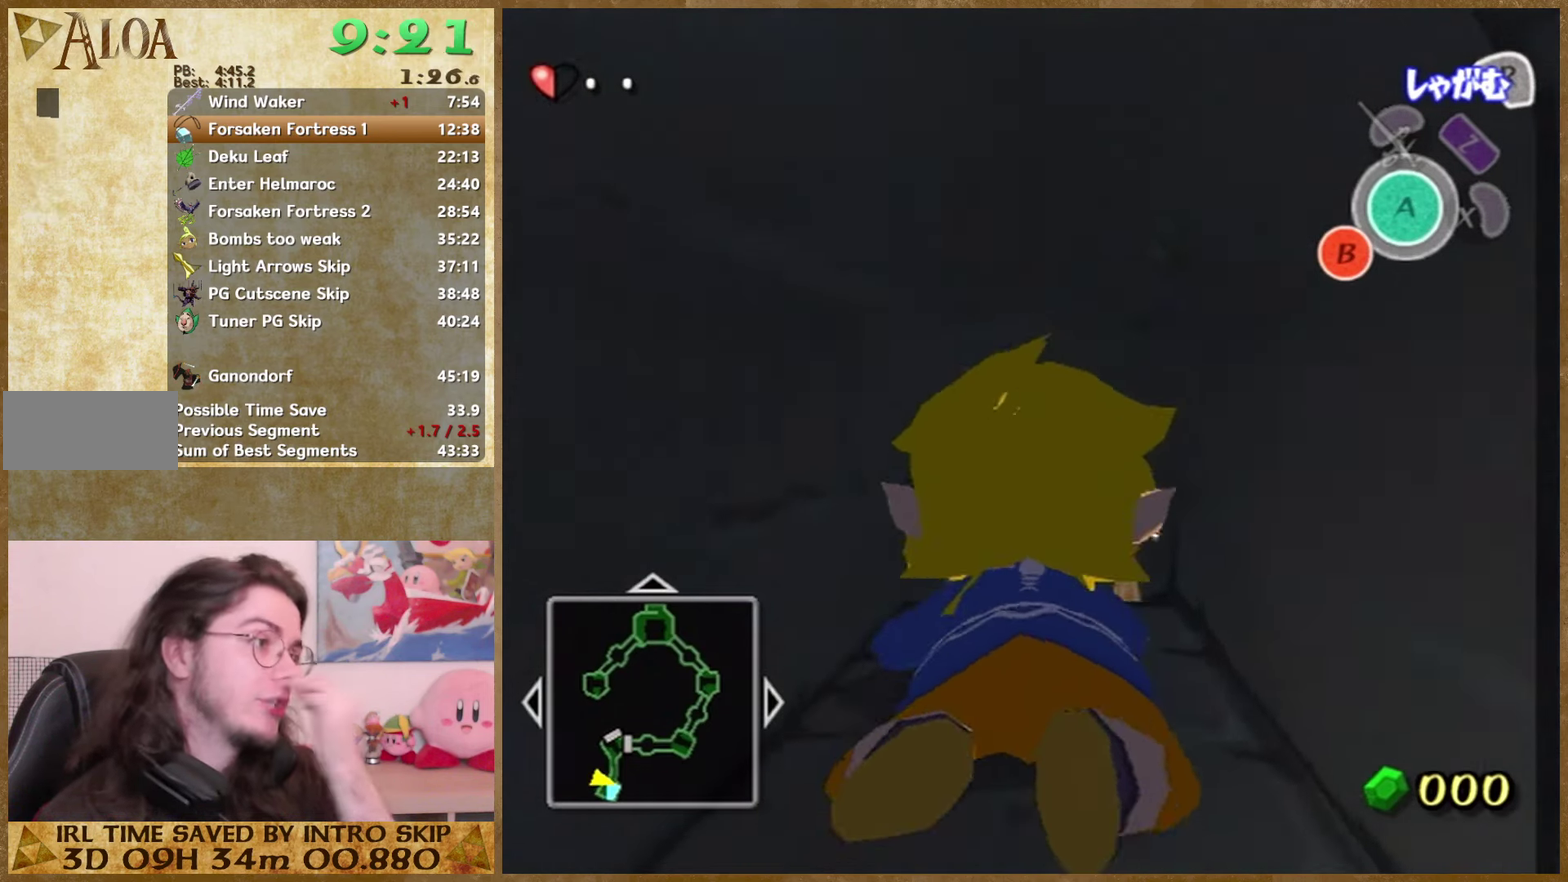
{"buttons": [], "left_stick": "up", "right_stick": "center"}
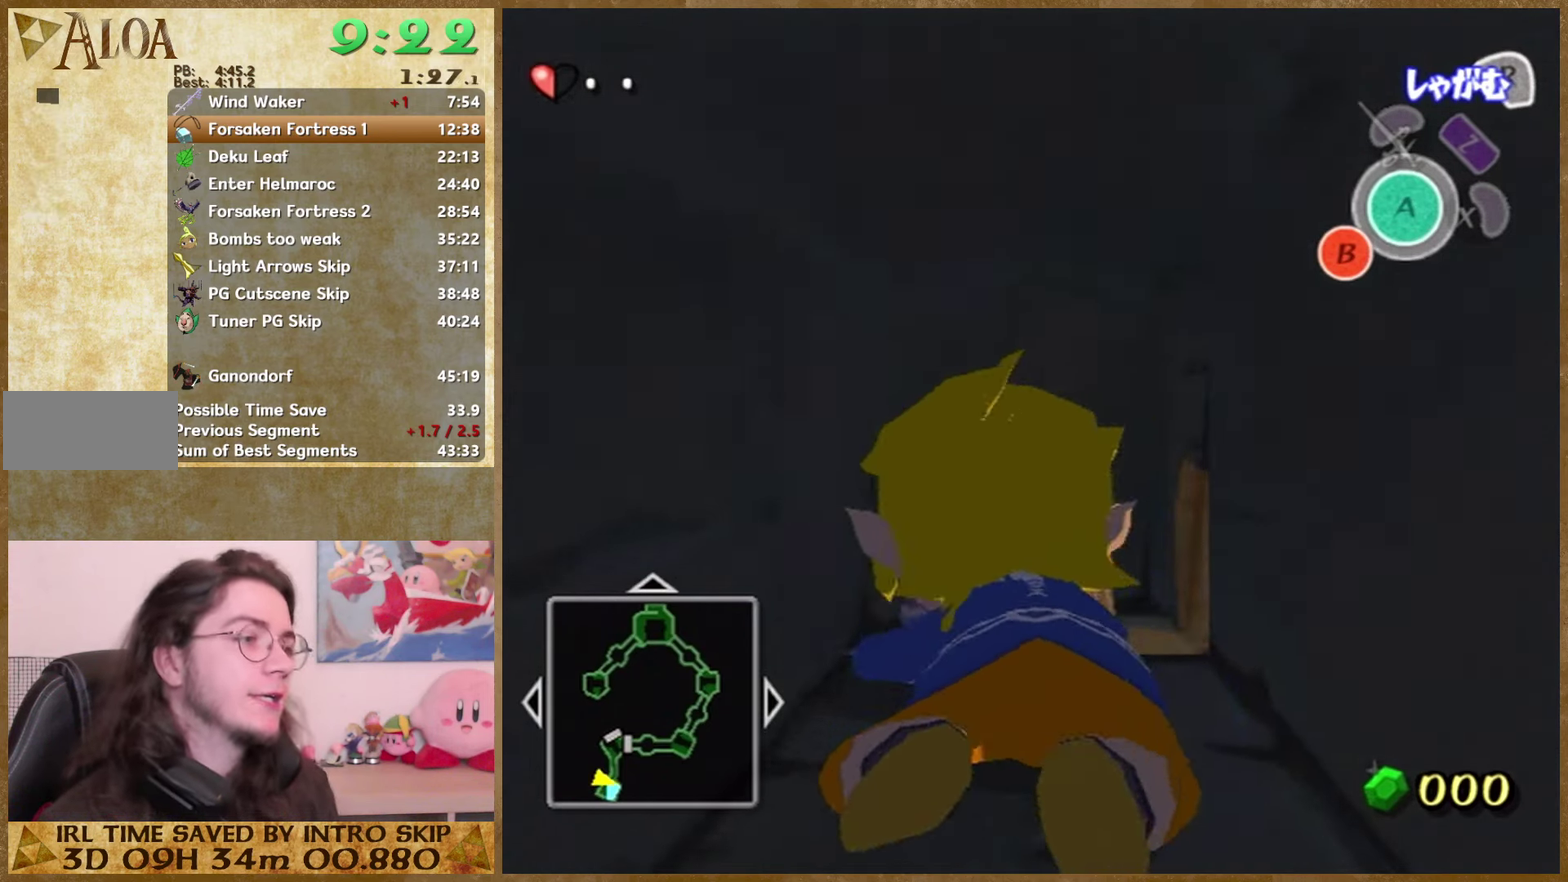
{"buttons": [], "left_stick": "up", "right_stick": "center"}
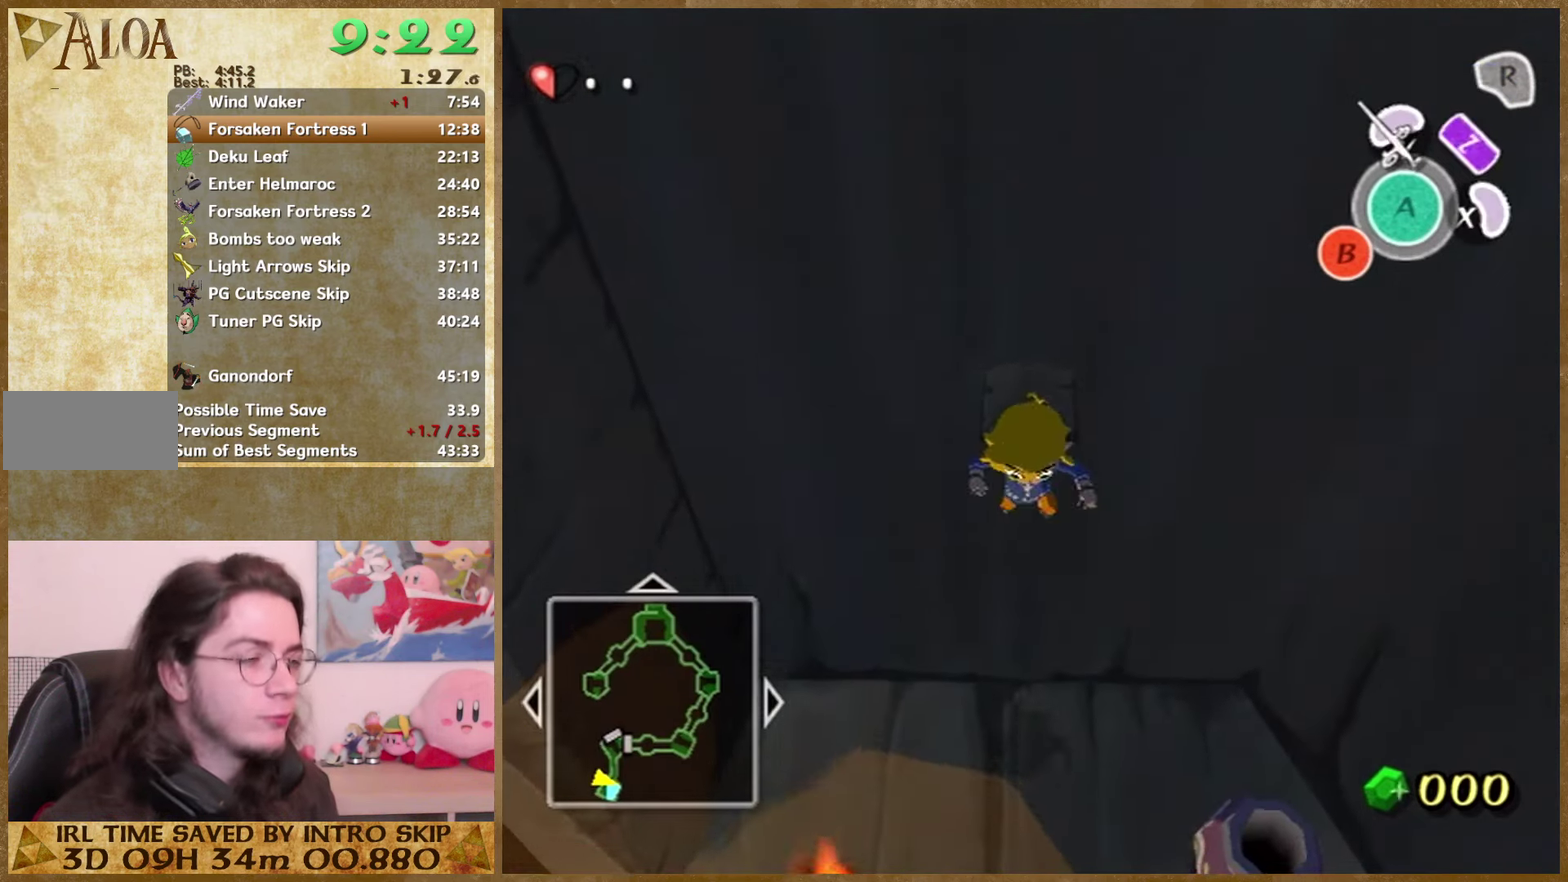
{"buttons": [], "left_stick": "down-right", "right_stick": "center"}
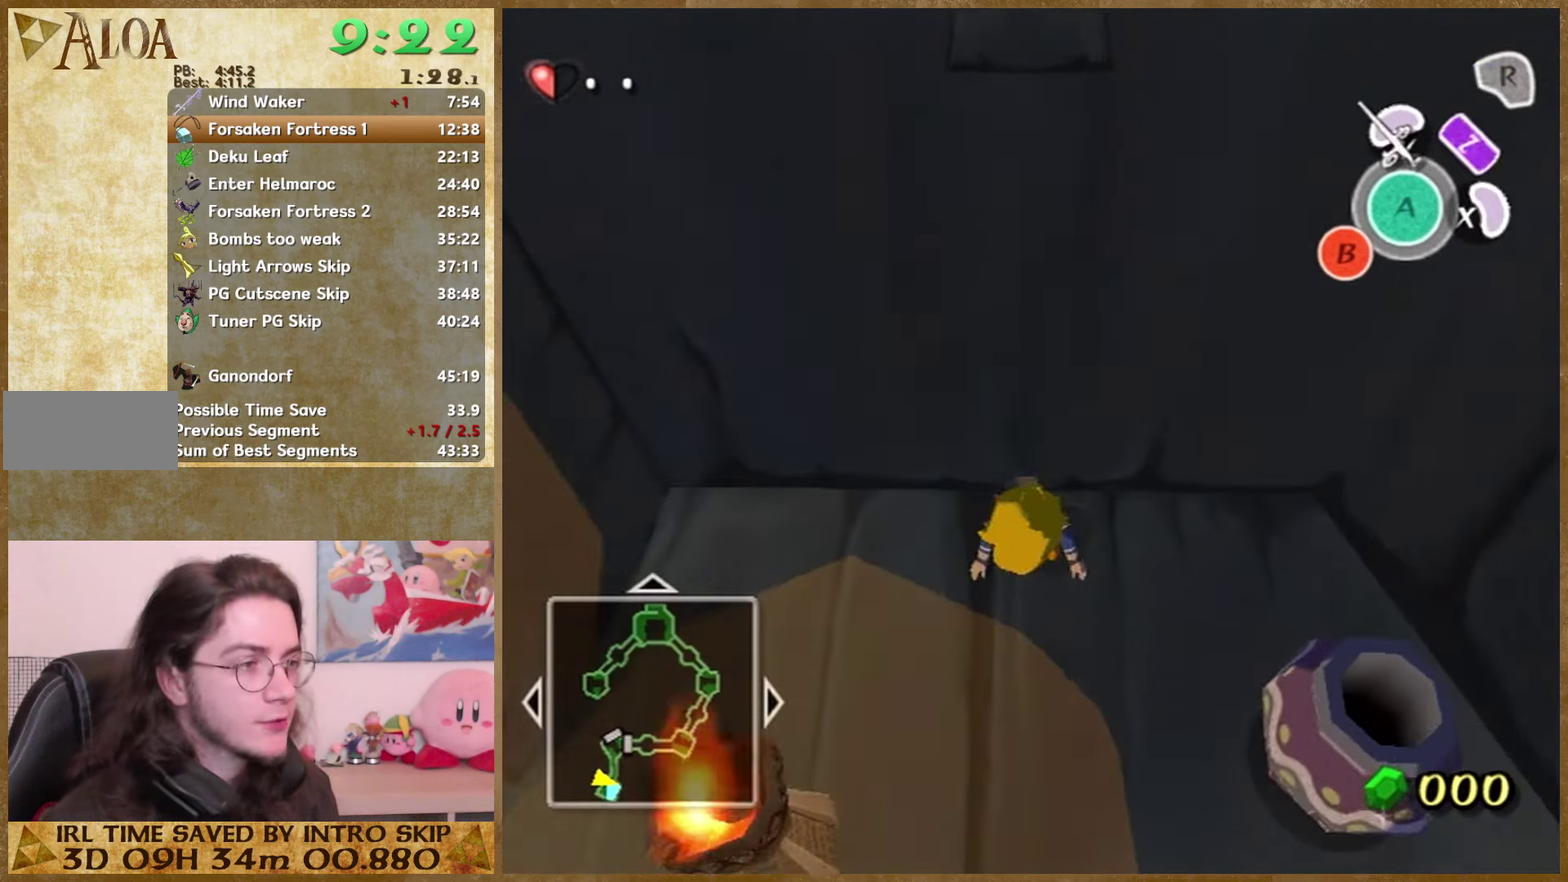
{"buttons": [], "left_stick": "down-right", "right_stick": "center"}
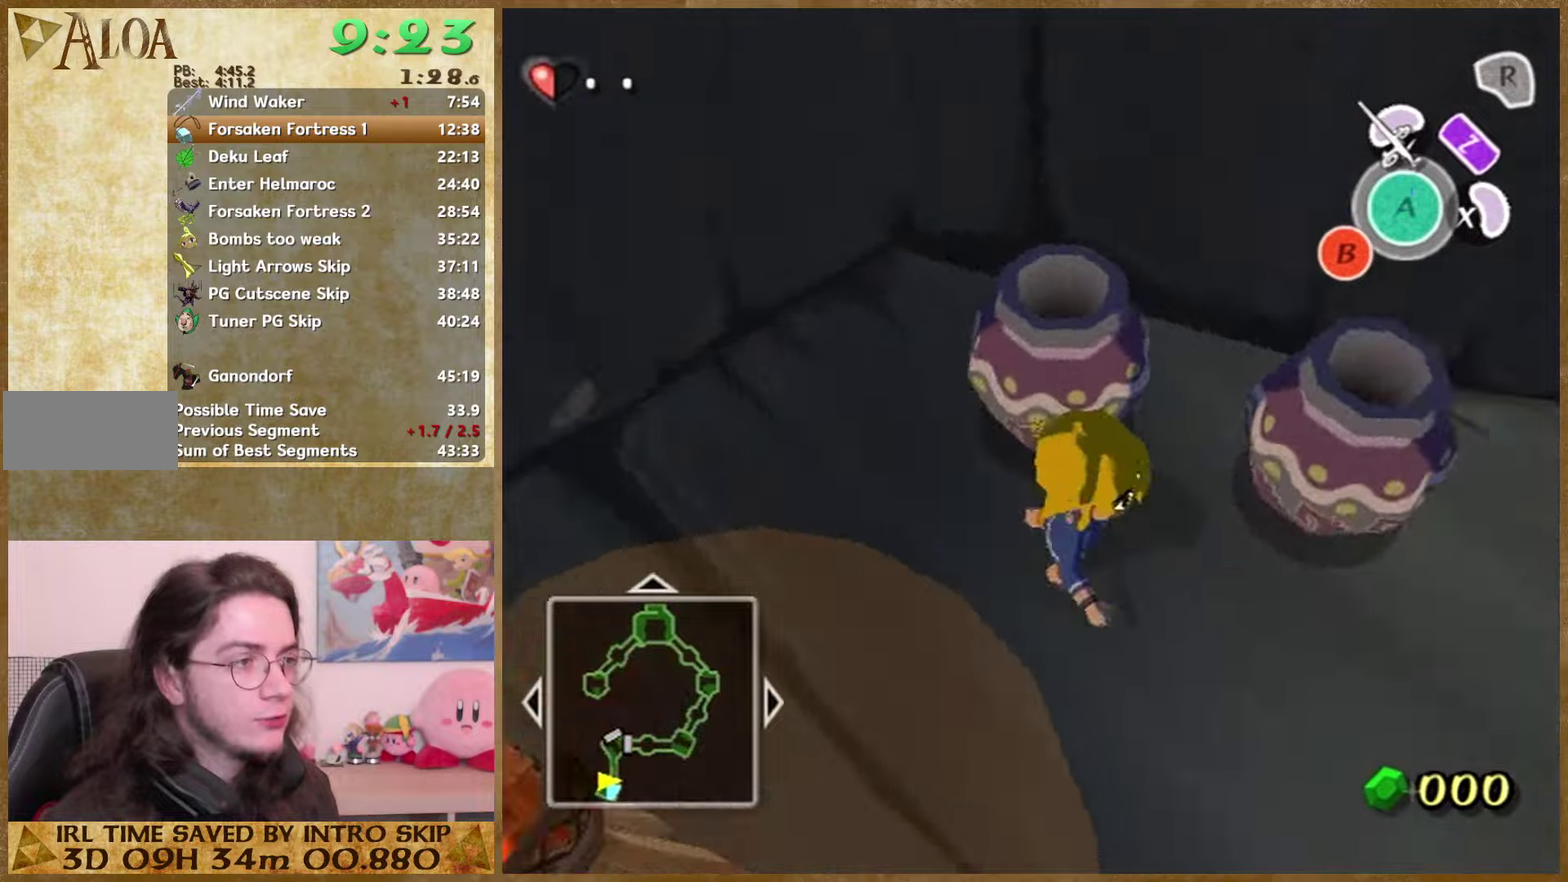
{"buttons": ["A"], "left_stick": "up-left", "right_stick": "center"}
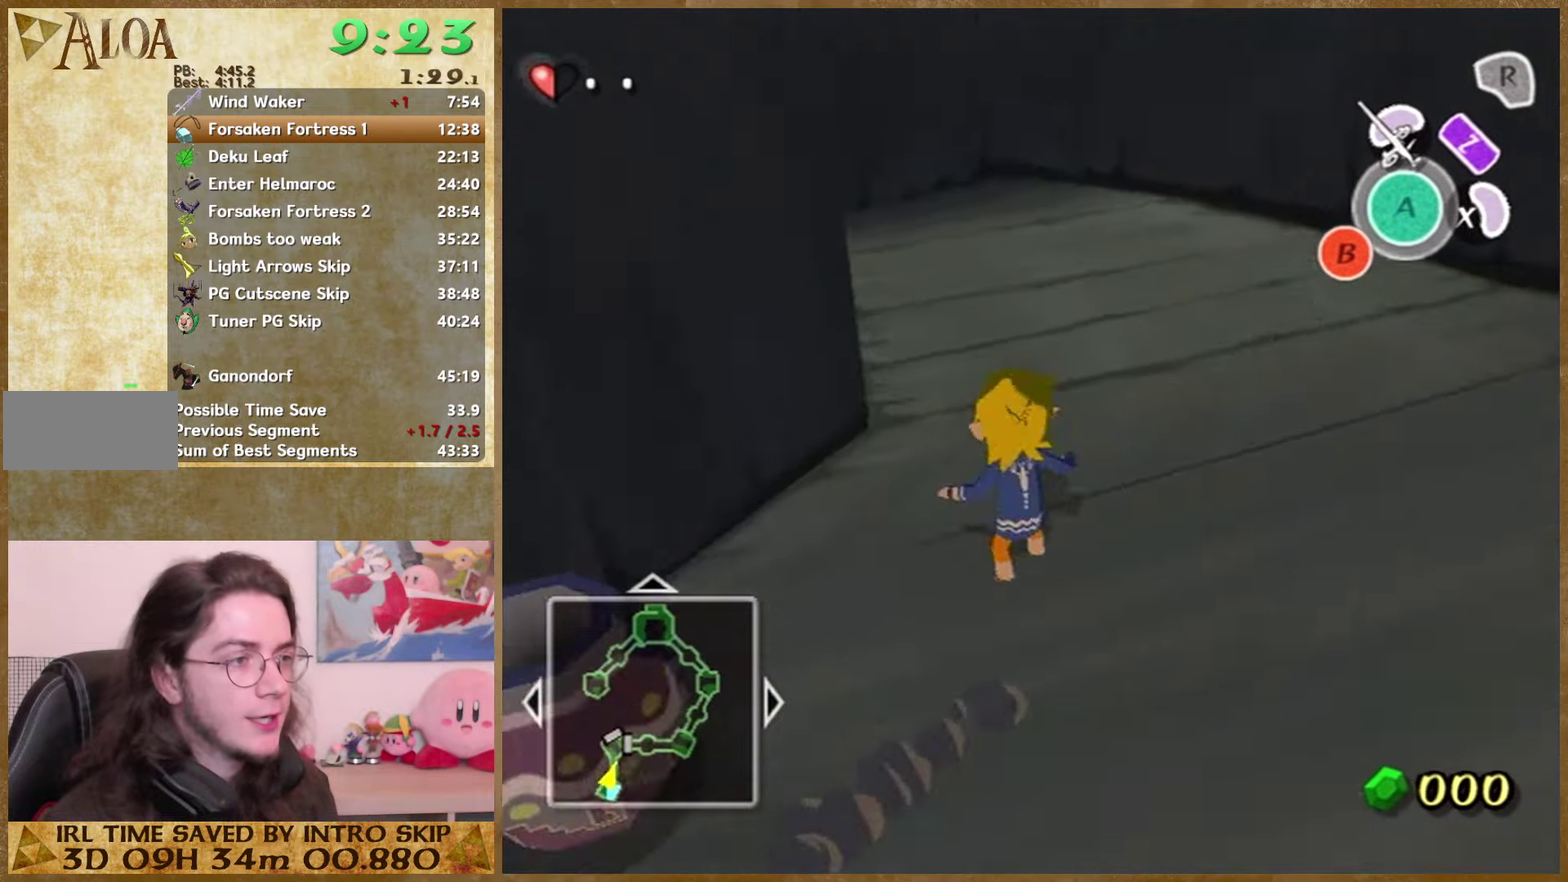
{"buttons": ["A"], "left_stick": "up", "right_stick": "center"}
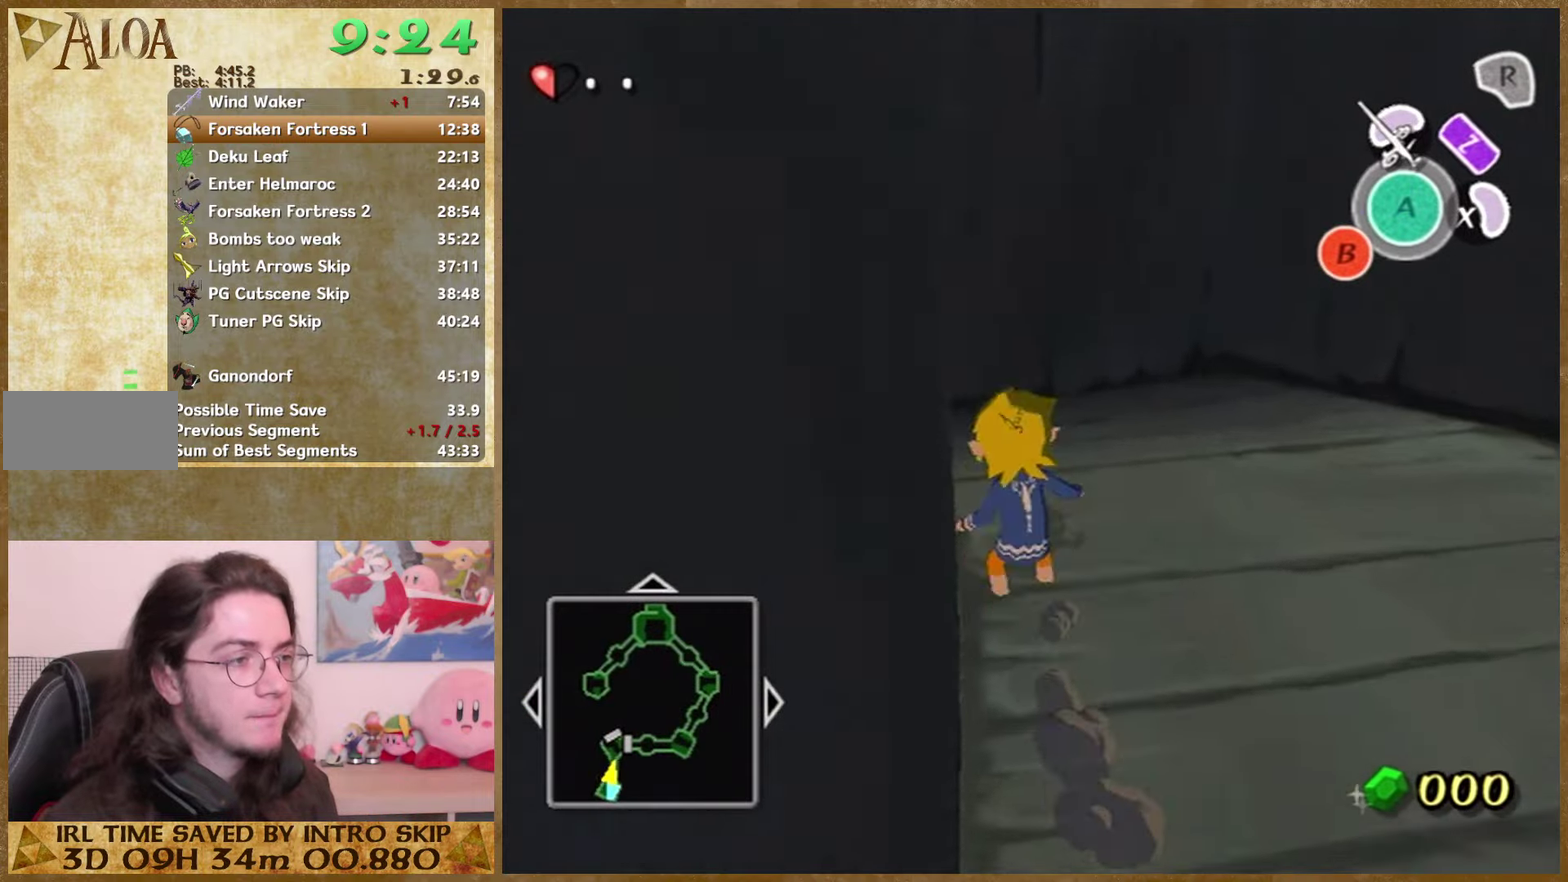
{"buttons": ["A"], "left_stick": "up", "right_stick": "center"}
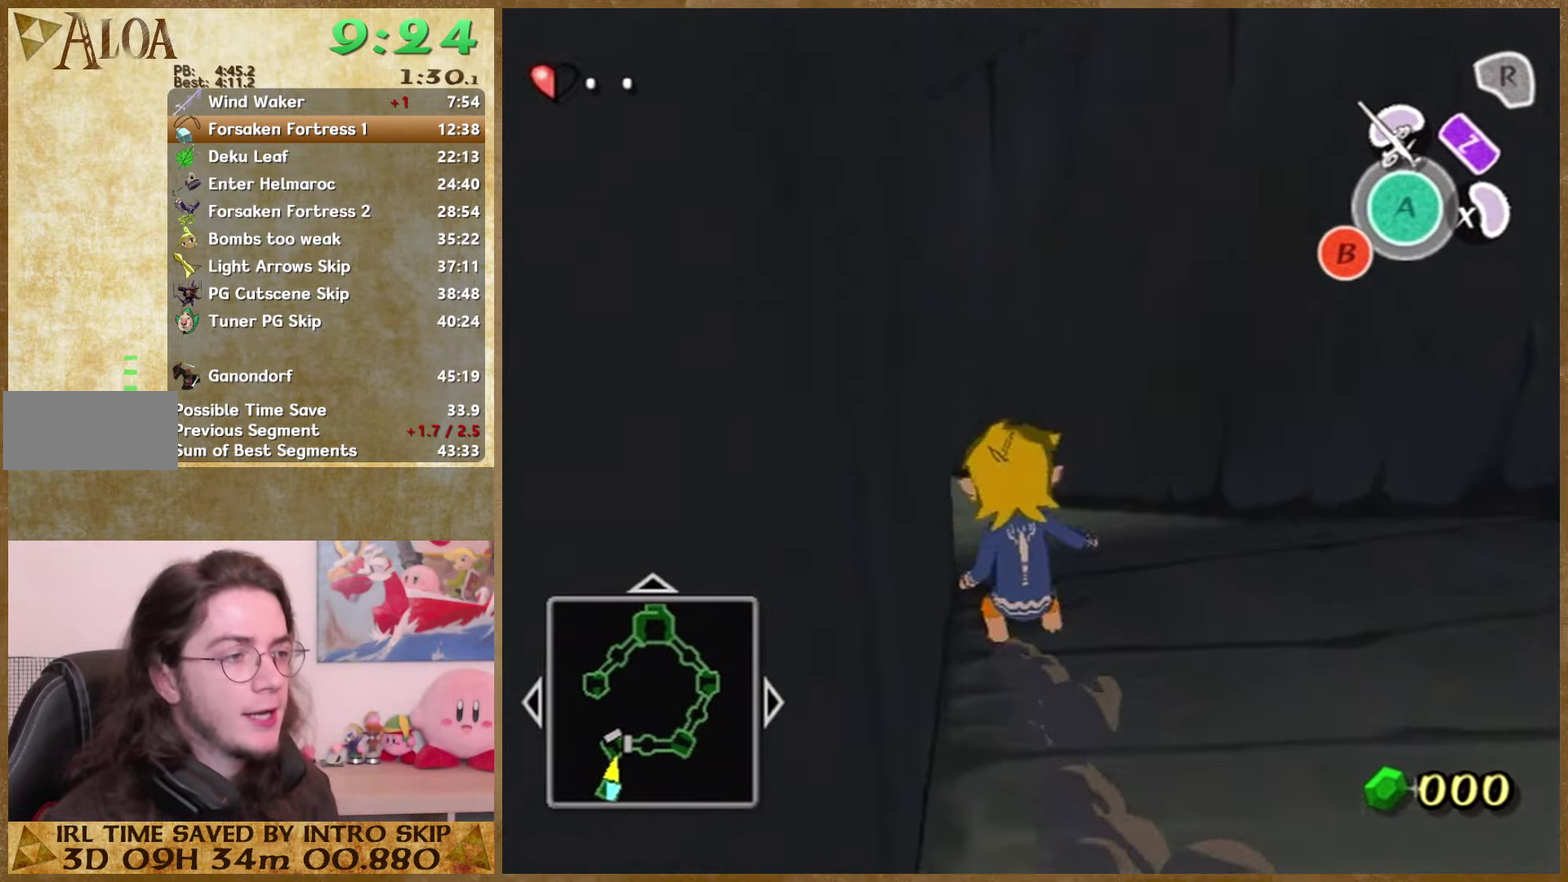
{"buttons": [], "left_stick": "up", "right_stick": "center"}
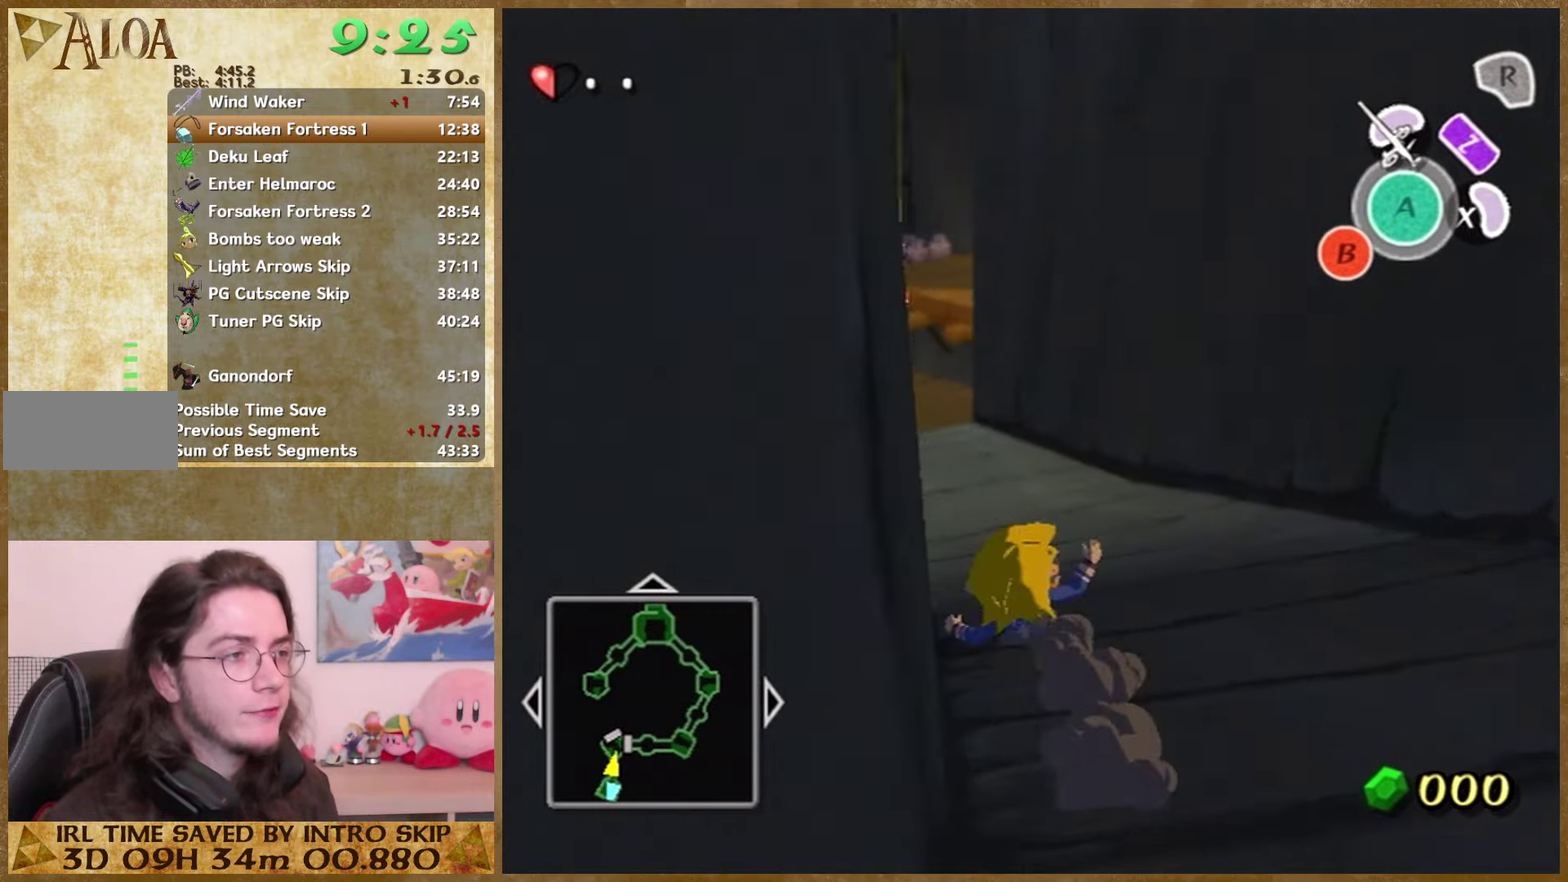
{"buttons": [], "left_stick": "up", "right_stick": "center"}
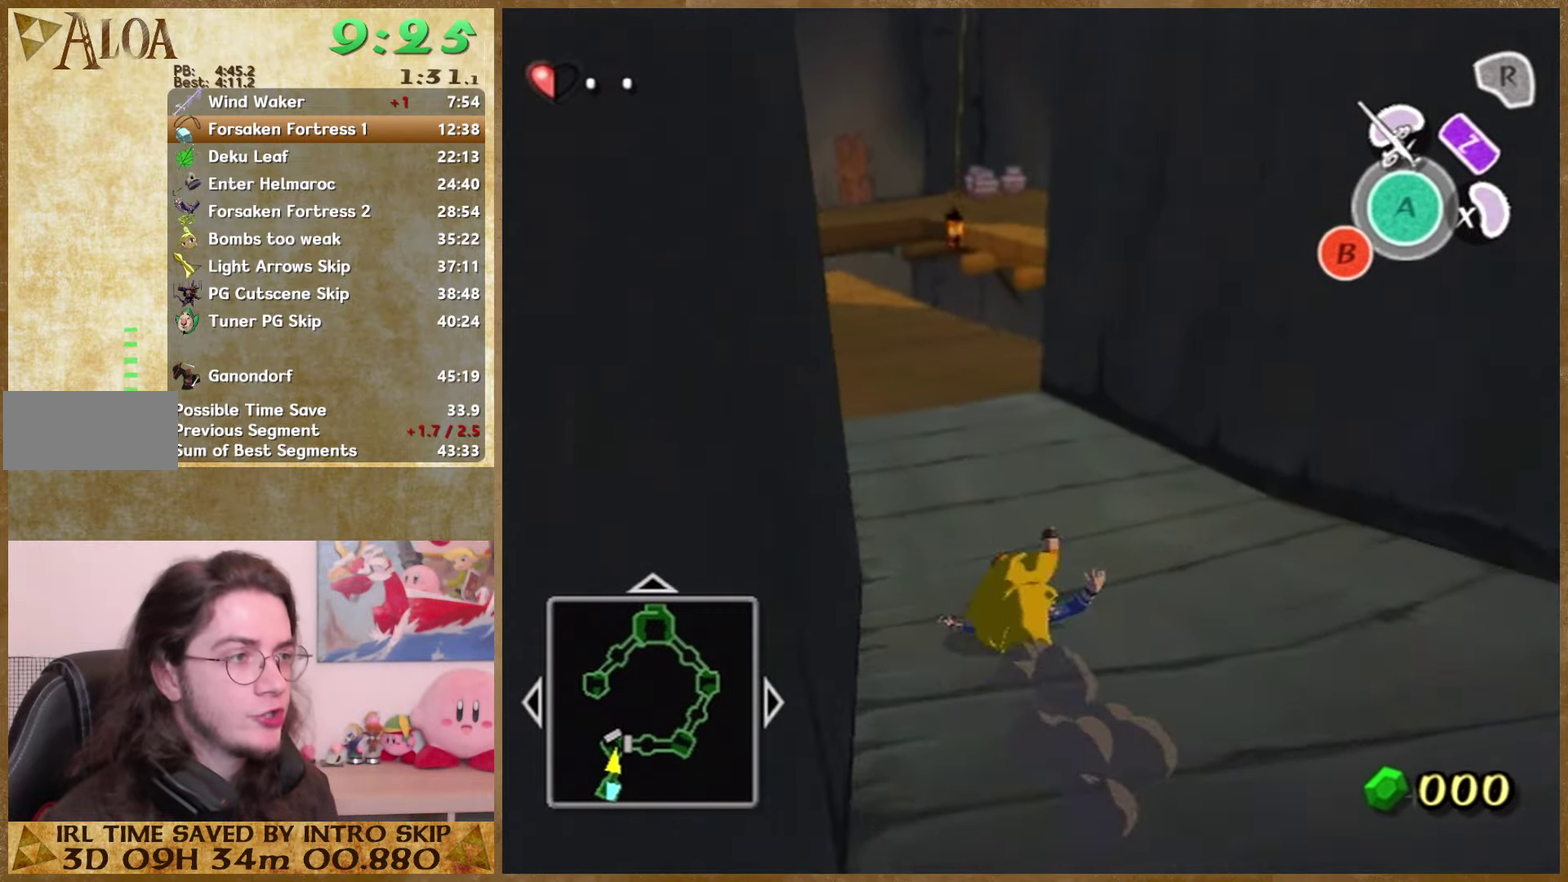
{"buttons": [], "left_stick": "up", "right_stick": "center"}
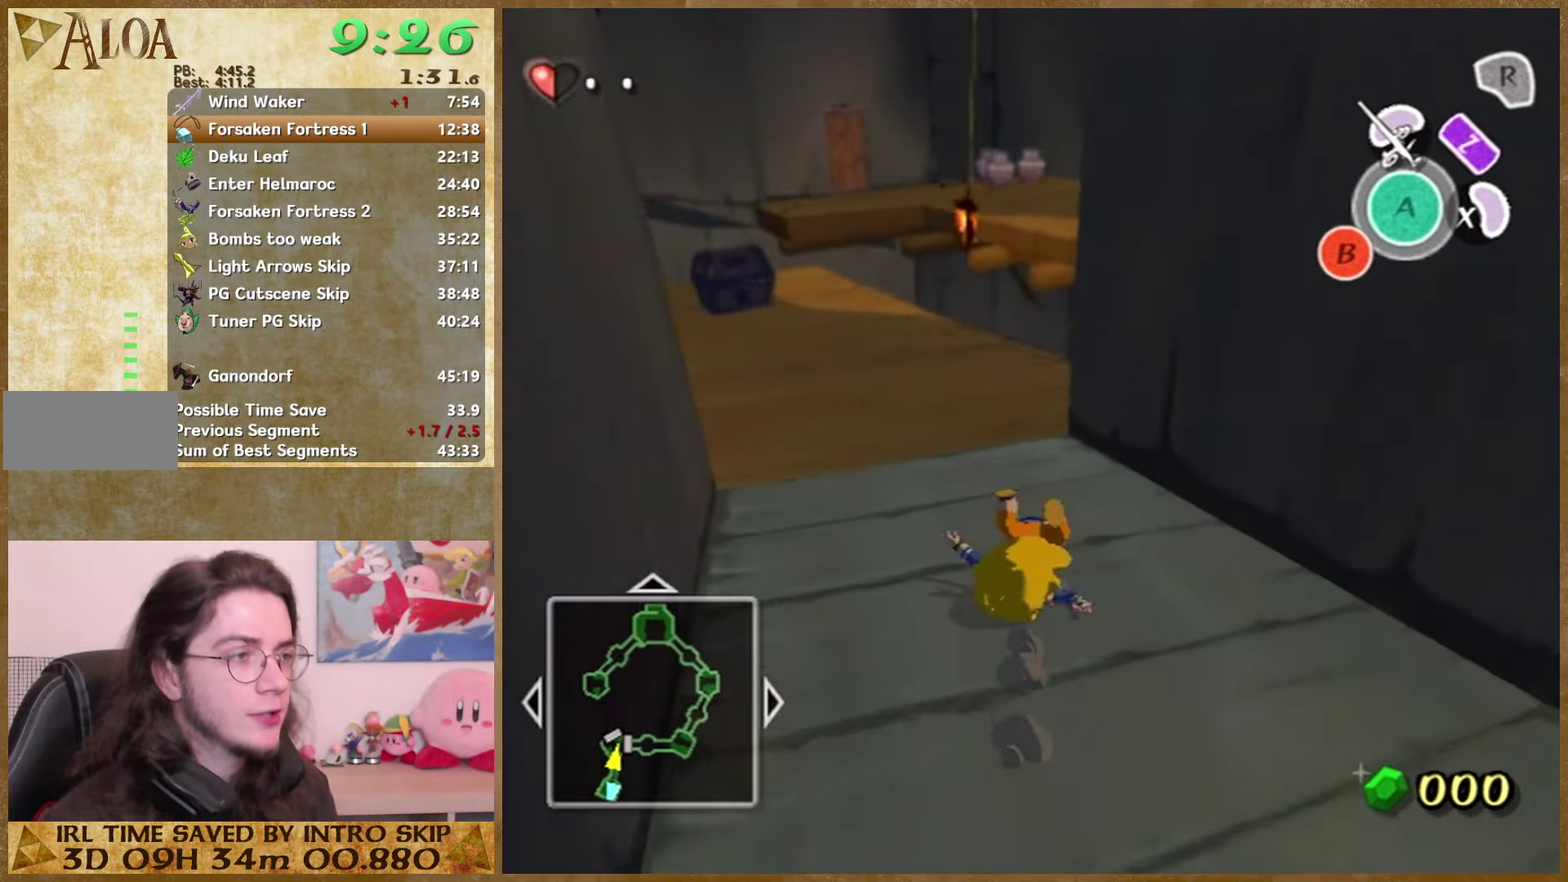
{"buttons": [], "left_stick": "up", "right_stick": "center"}
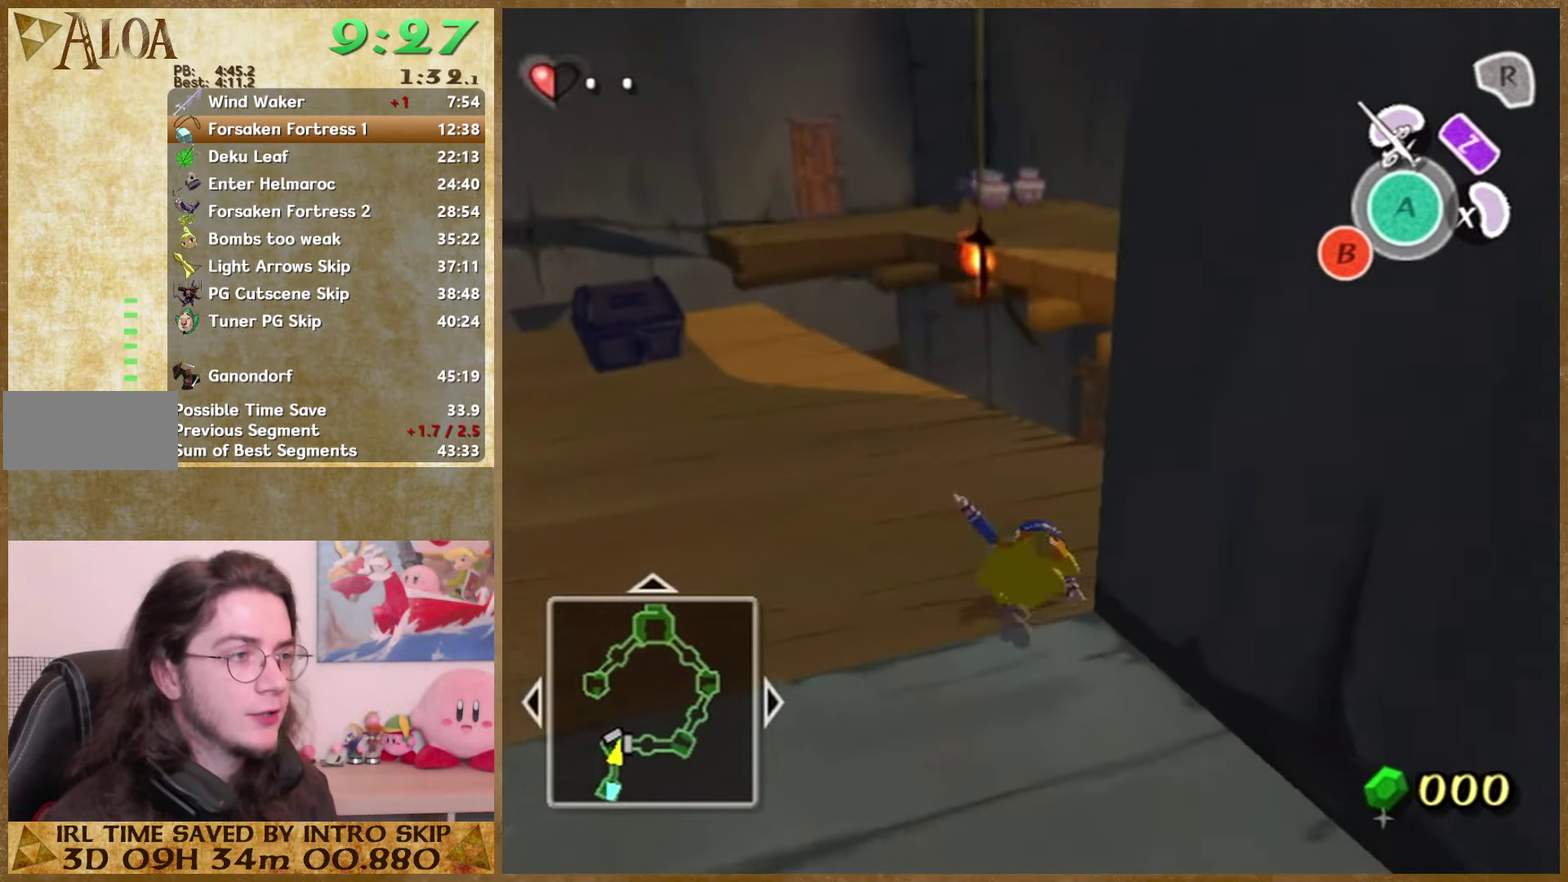
{"buttons": [], "left_stick": "up", "right_stick": "center"}
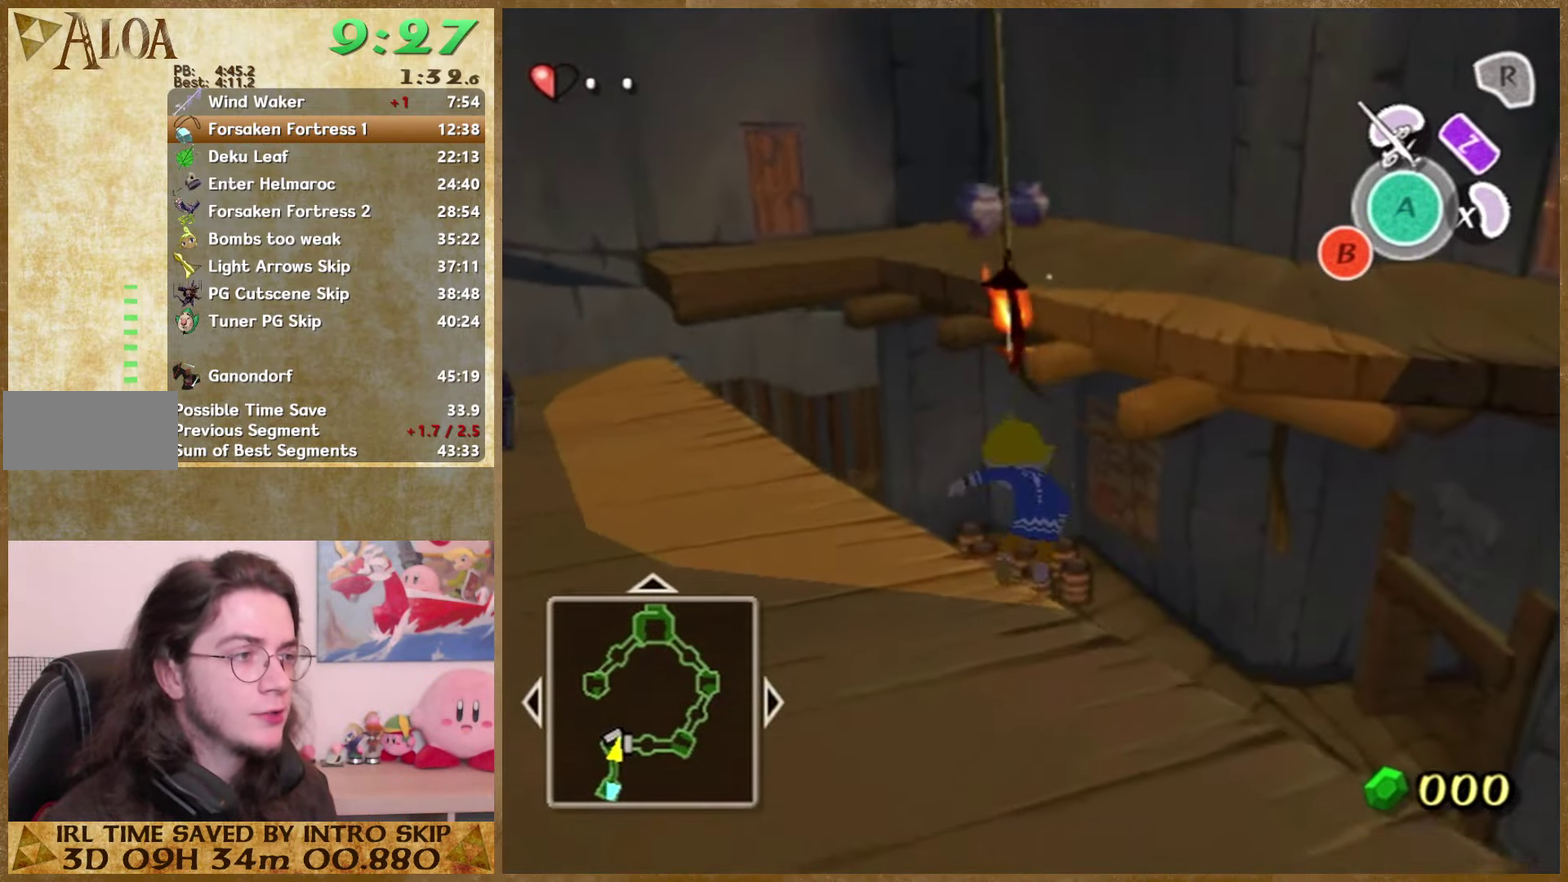
{"buttons": [], "left_stick": "up", "right_stick": "center"}
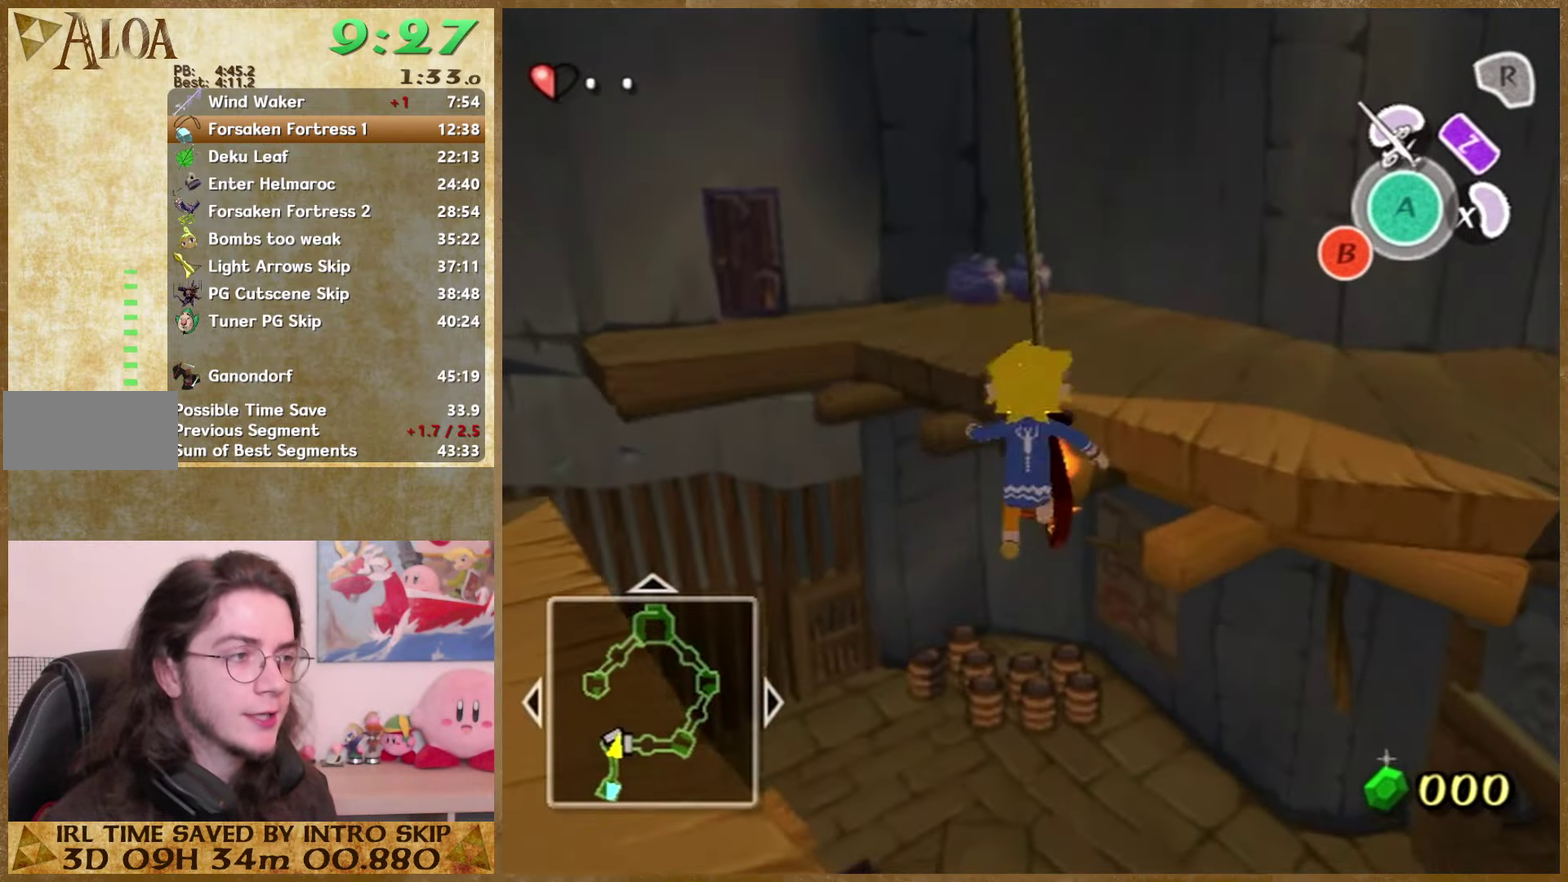
{"buttons": [], "left_stick": "center", "right_stick": "center"}
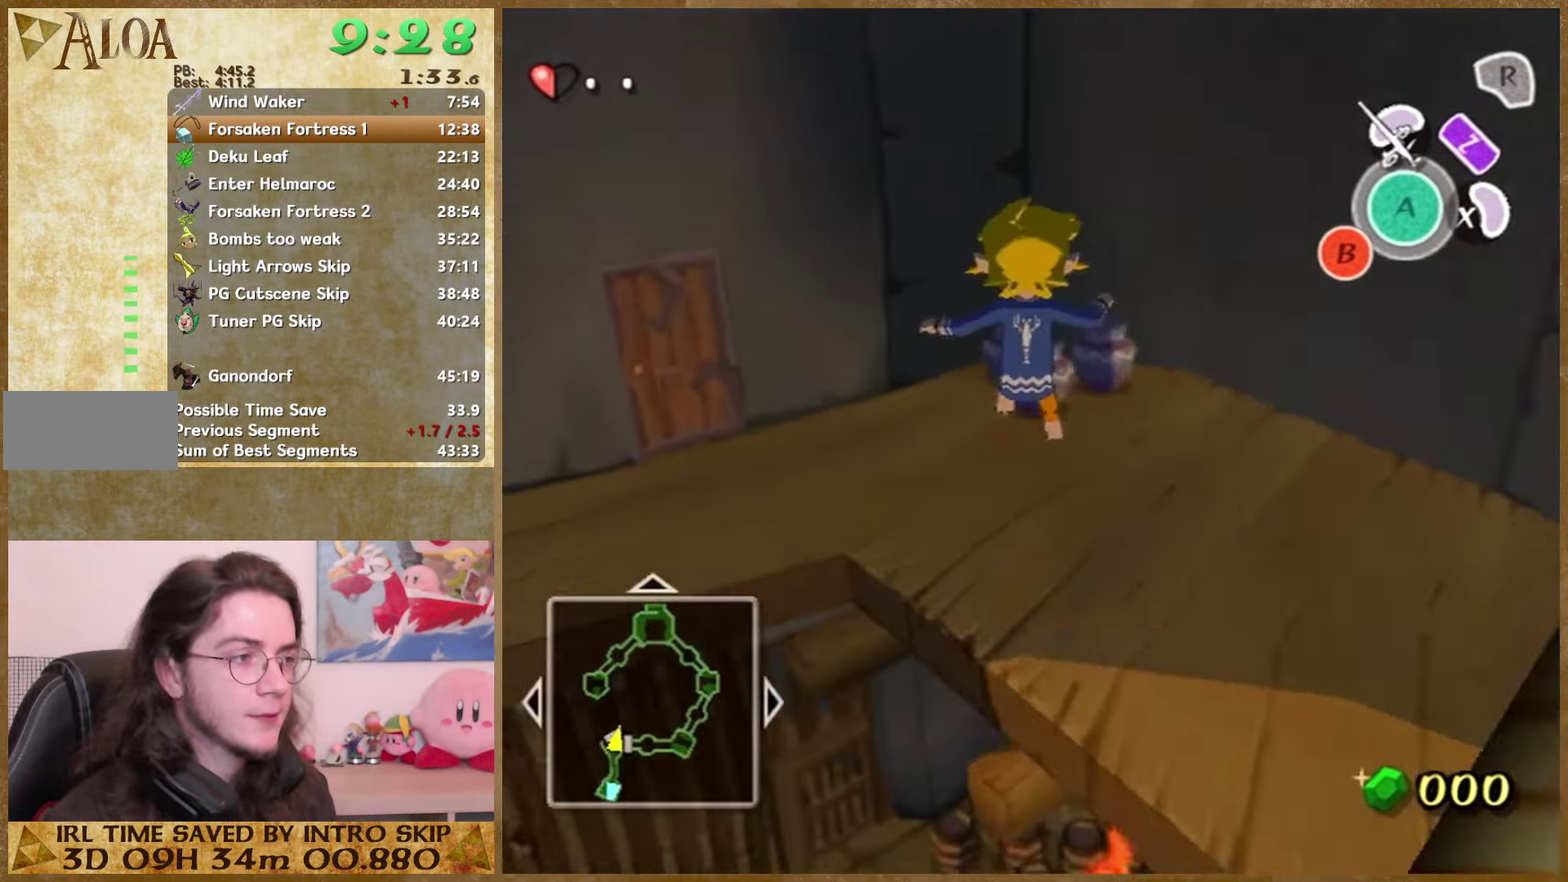
{"buttons": [], "left_stick": "up", "right_stick": "center"}
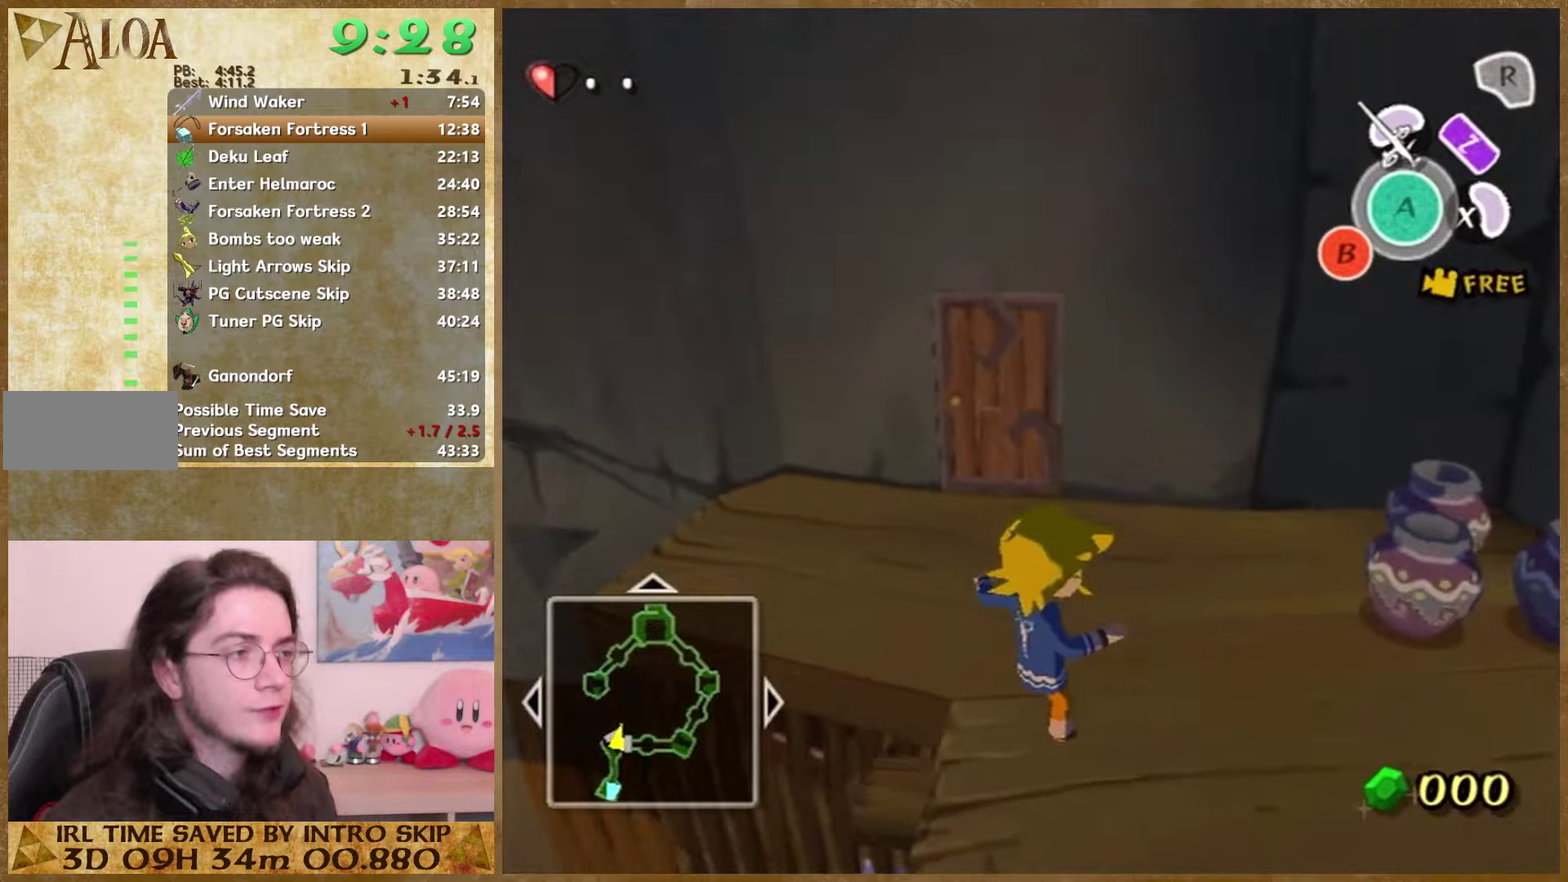
{"buttons": [], "left_stick": "up", "right_stick": "center"}
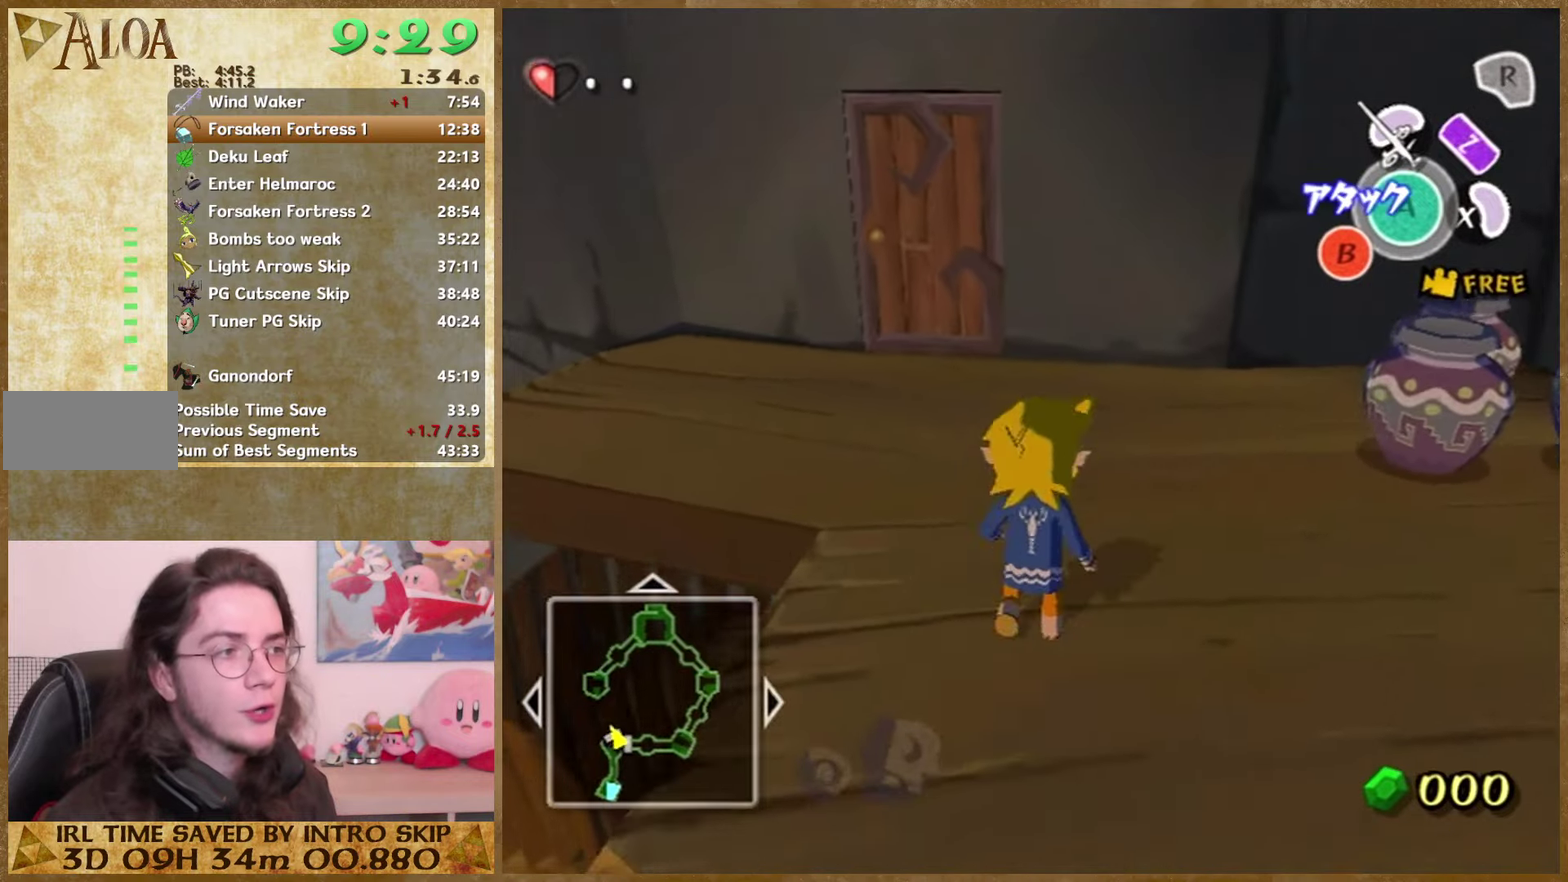
{"buttons": [], "left_stick": "center", "right_stick": "center"}